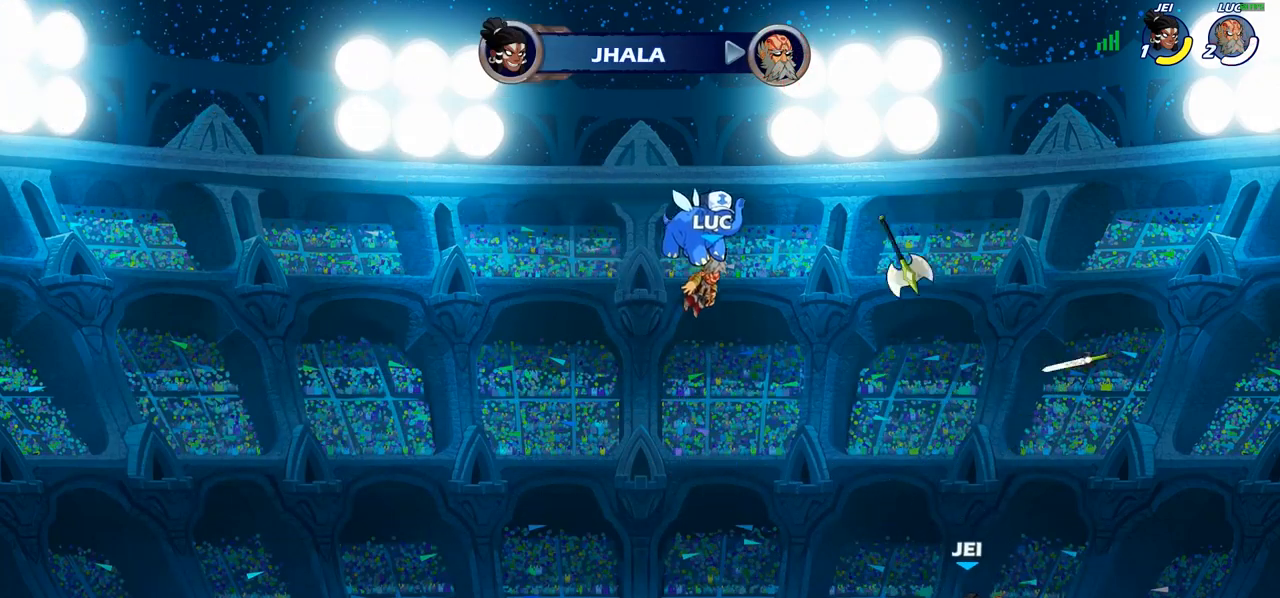
Gameplay with a controller (PlayStation layout); each line is a JSON object with the inputs held at the frame after it. "events" lists button and stick changes between this image and that frame as [ms after this image, input, new state], when the widget could be followed in between.
{"buttons": [], "left_stick": "center", "right_stick": "center", "events": []}
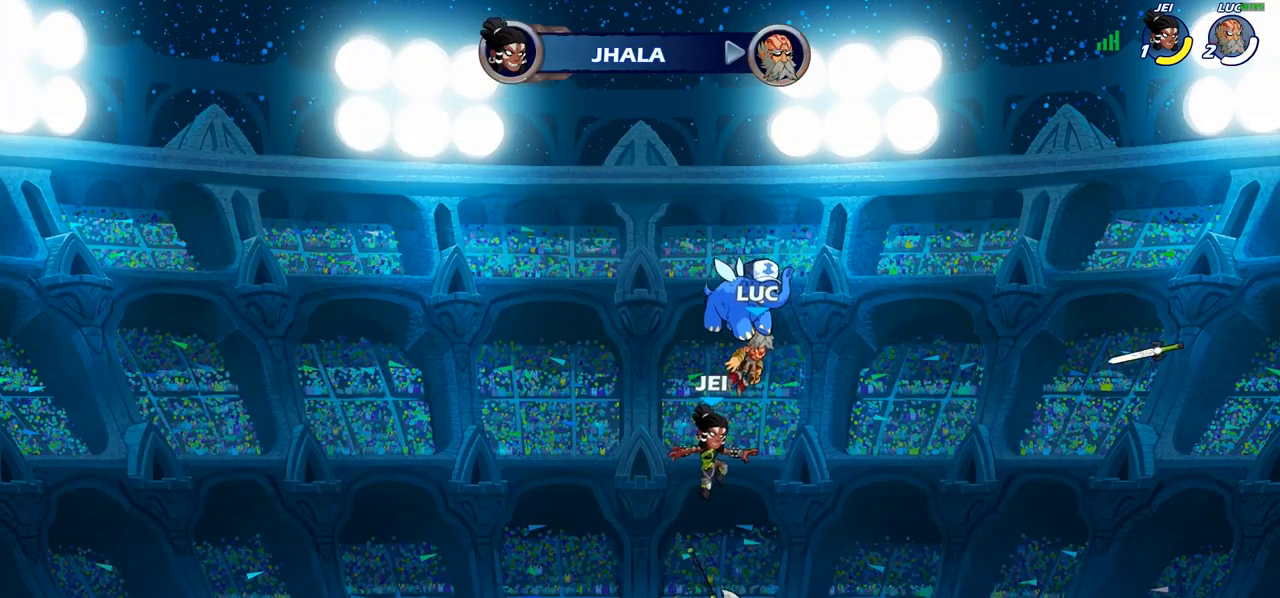
{"buttons": ["SELECT"], "left_stick": "center", "right_stick": "center", "events": [[400, "SELECT", "down"]]}
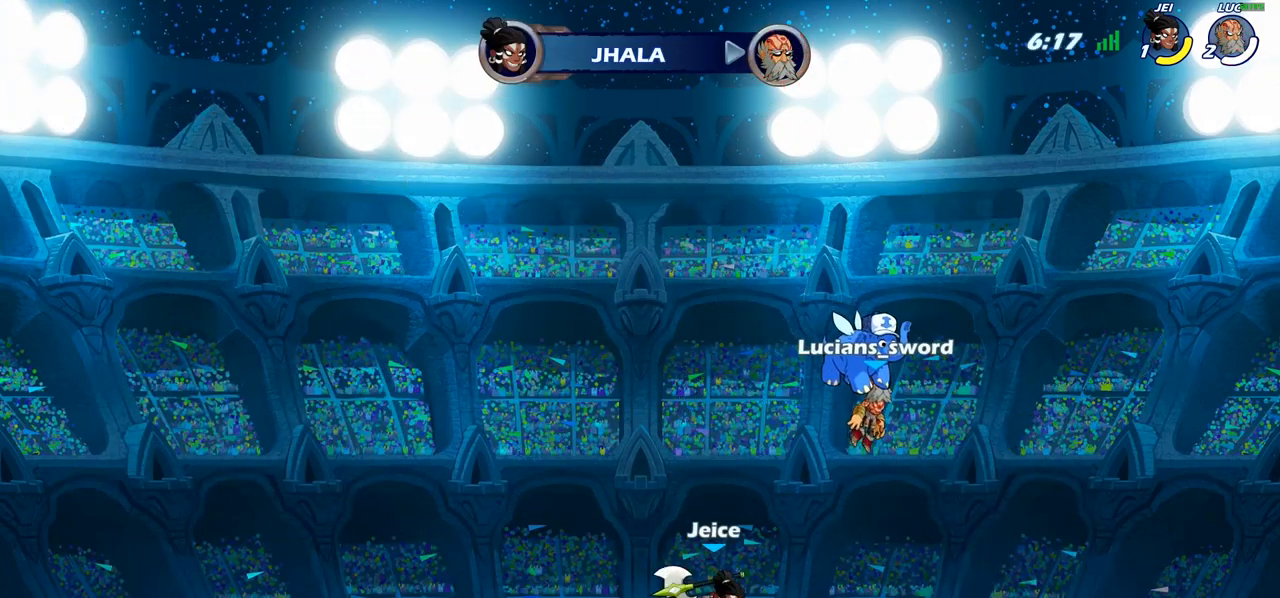
{"buttons": ["SELECT"], "left_stick": "center", "right_stick": "center", "events": [[433, "SELECT", "up"], [450, "SELECT", "down"]]}
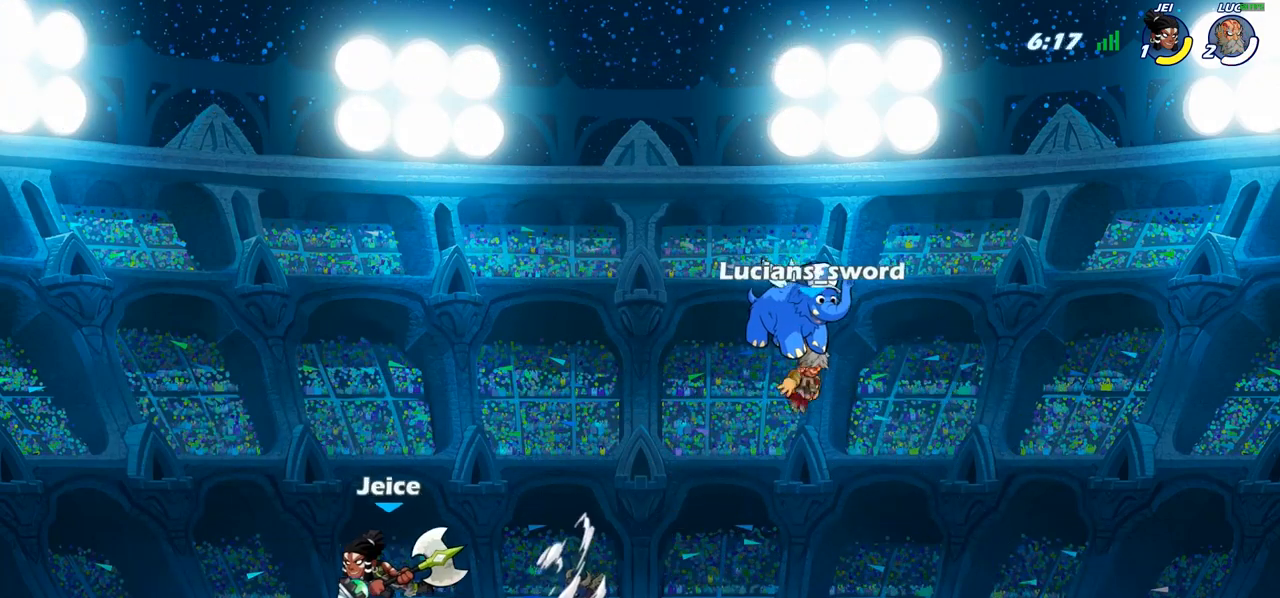
{"buttons": [], "left_stick": "center", "right_stick": "center", "events": [[17, "SELECT", "up"]]}
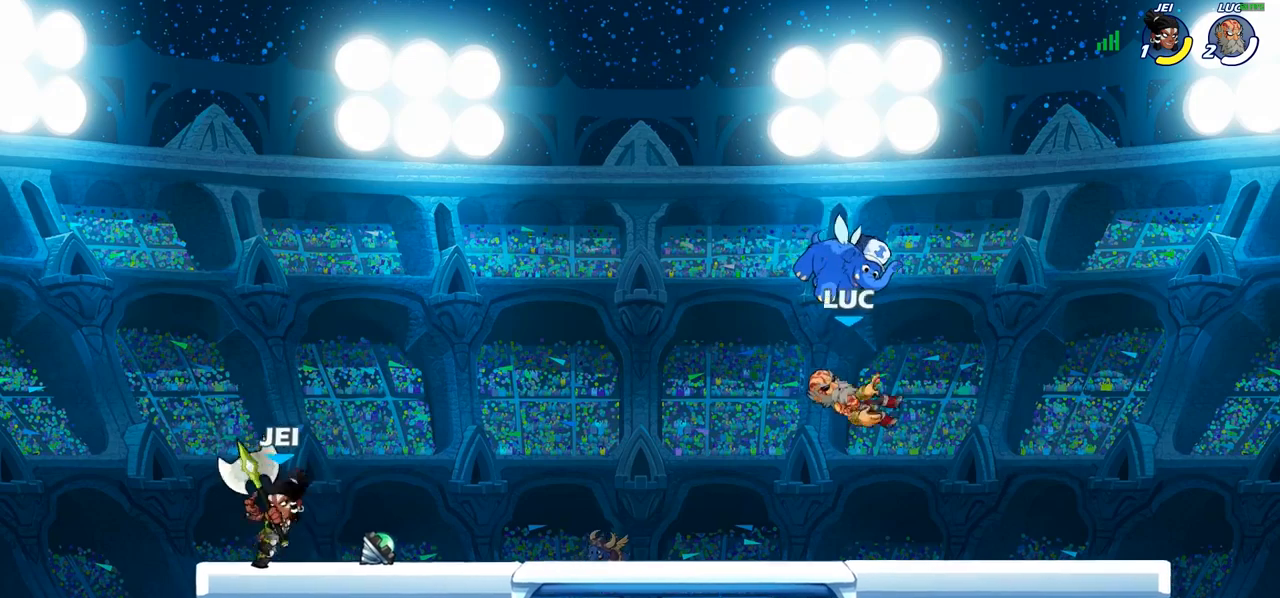
{"buttons": ["R2"], "left_stick": "left", "right_stick": "center", "events": [[117, "left_stick", "left"], [500, "R2", "down"]]}
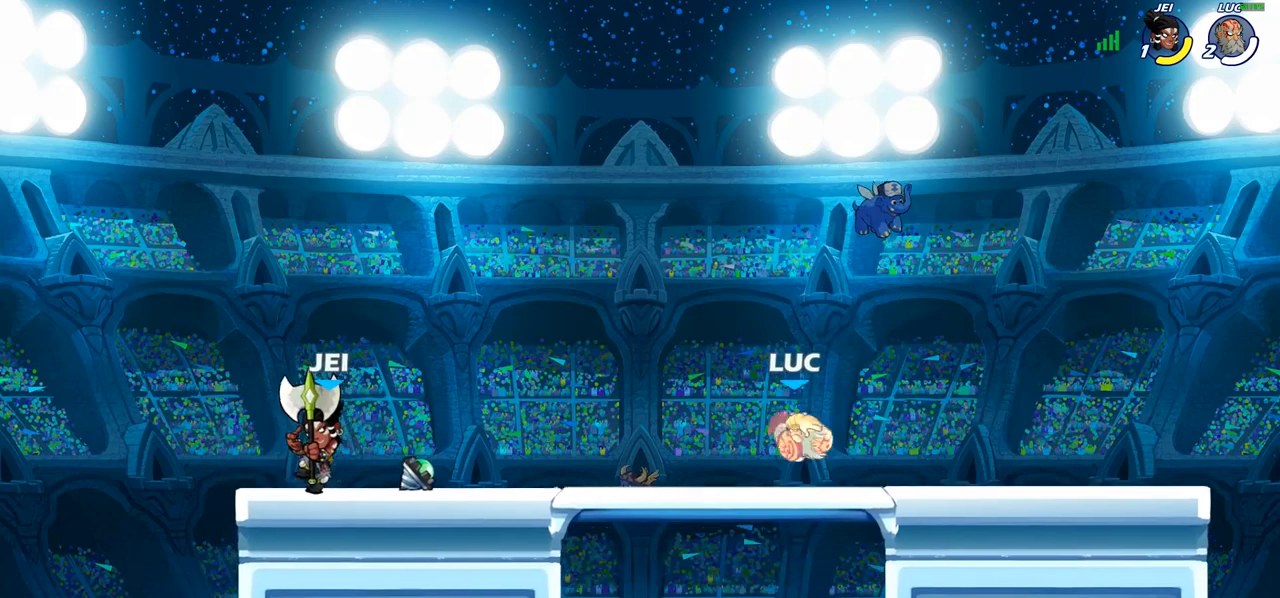
{"buttons": [], "left_stick": "left", "right_stick": "center", "events": [[33, "CROSS", "down"], [100, "SQUARE", "down"], [117, "R2", "up"], [133, "right_stick", "down-left"], [150, "CROSS", "up"], [200, "SQUARE", "up"], [200, "right_stick", "center"]]}
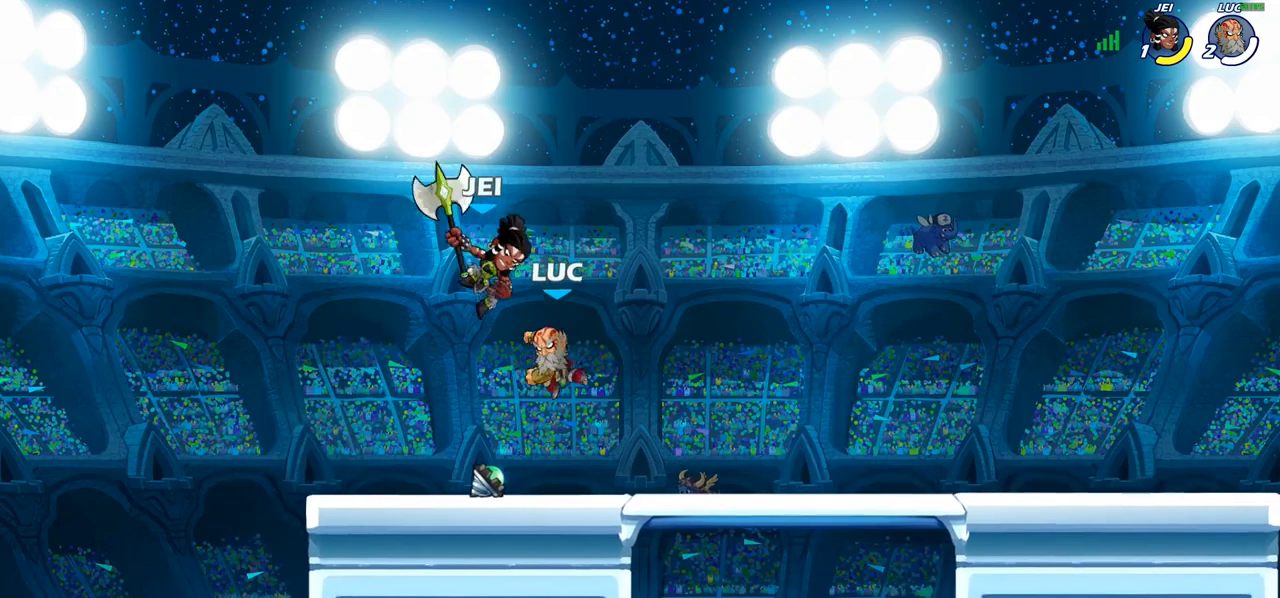
{"buttons": [], "left_stick": "up-right", "right_stick": "center", "events": [[83, "left_stick", "up-right"], [200, "left_stick", "left"], [217, "R1", "down"], [250, "CROSS", "down"], [350, "CROSS", "up"], [367, "R1", "up"], [417, "left_stick", "up-right"]]}
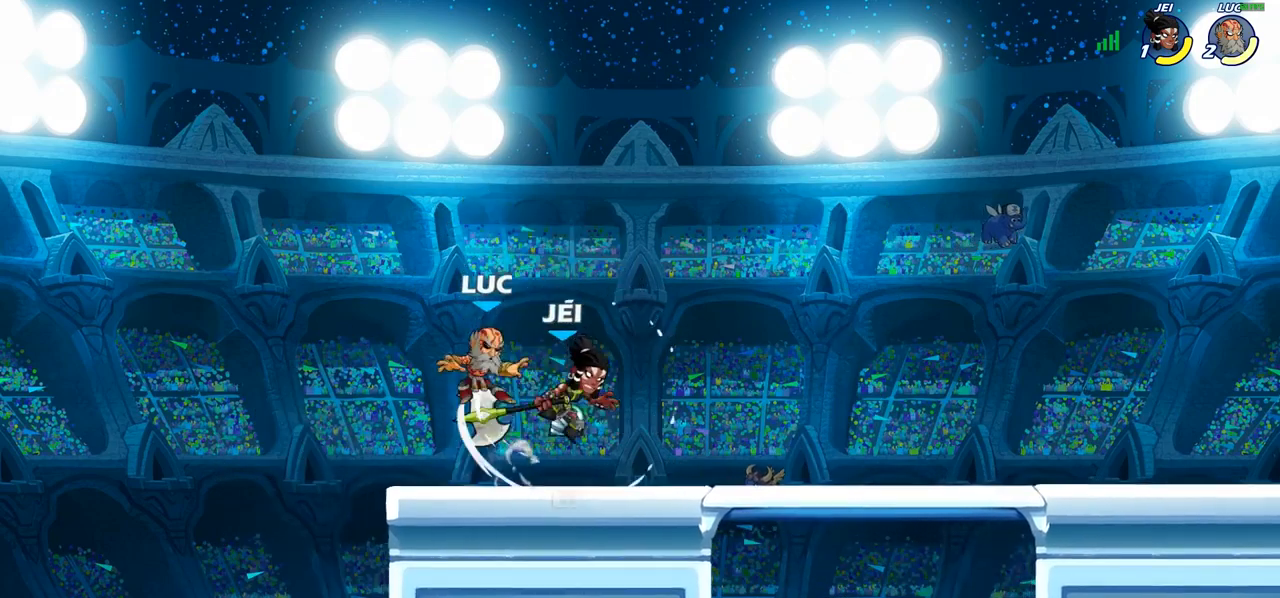
{"buttons": [], "left_stick": "up-left", "right_stick": "center", "events": [[33, "left_stick", "right"], [233, "R2", "down"], [350, "left_stick", "up-left"], [417, "R2", "up"]]}
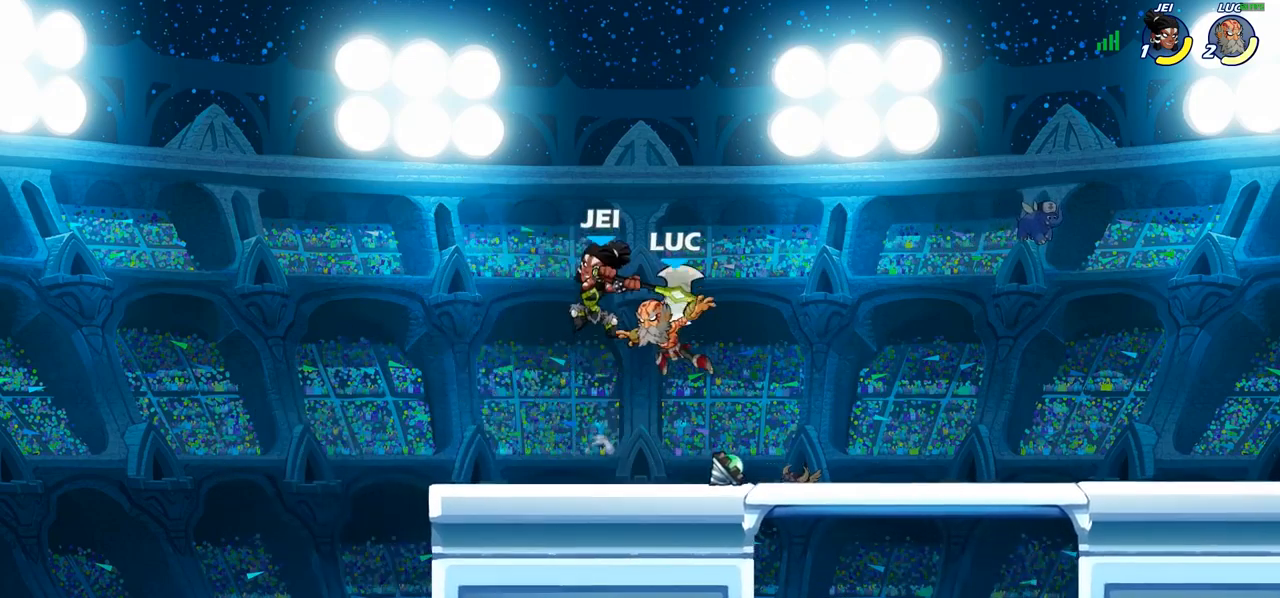
{"buttons": [], "left_stick": "center", "right_stick": "center", "events": [[33, "CROSS", "down"], [100, "CROSS", "up"], [150, "left_stick", "center"], [200, "SQUARE", "down"], [267, "SQUARE", "up"]]}
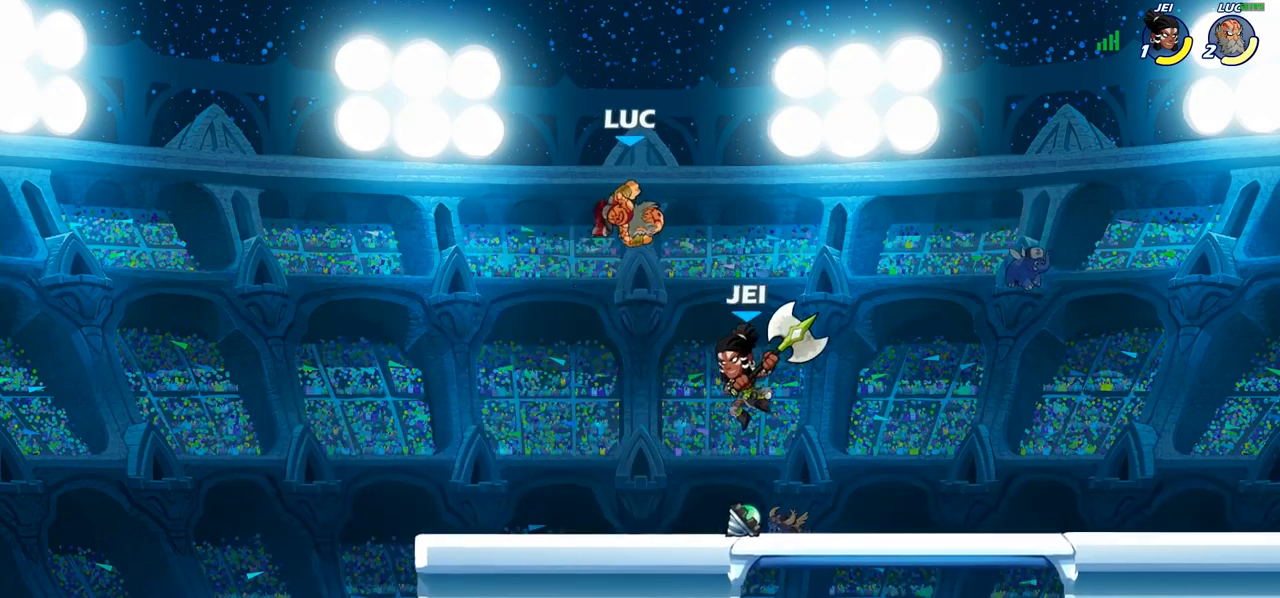
{"buttons": [], "left_stick": "down-right", "right_stick": "center", "events": [[67, "left_stick", "left"], [317, "left_stick", "down-left"], [433, "left_stick", "down-right"]]}
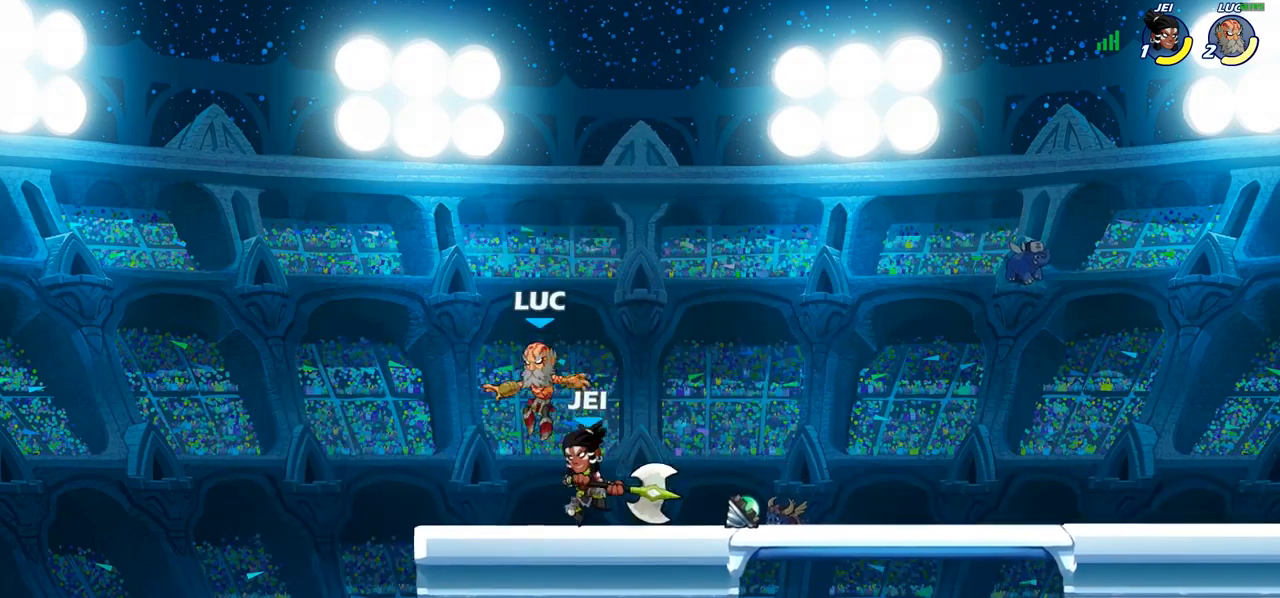
{"buttons": ["SQUARE"], "left_stick": "center", "right_stick": "center", "events": [[50, "left_stick", "center"], [67, "SQUARE", "down"], [167, "SQUARE", "up"], [250, "SQUARE", "down"], [350, "SQUARE", "up"], [417, "SQUARE", "down"]]}
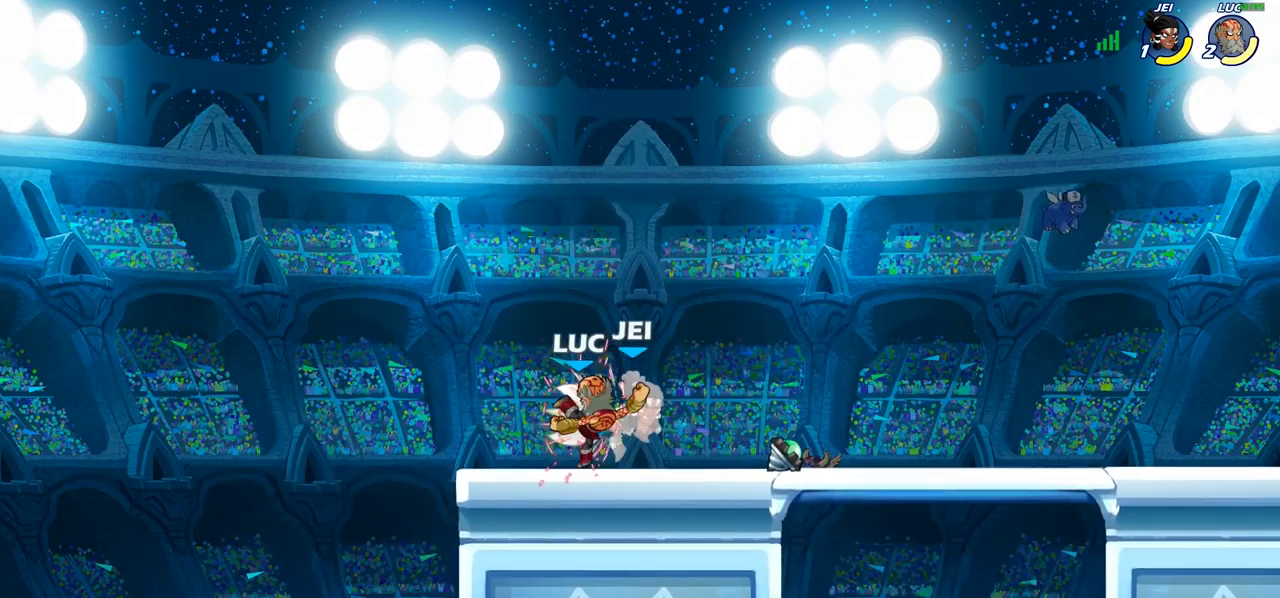
{"buttons": [], "left_stick": "right", "right_stick": "center", "events": [[17, "SQUARE", "up"], [117, "SQUARE", "down"], [200, "SQUARE", "up"], [283, "SQUARE", "down"], [383, "SQUARE", "up"], [483, "left_stick", "right"]]}
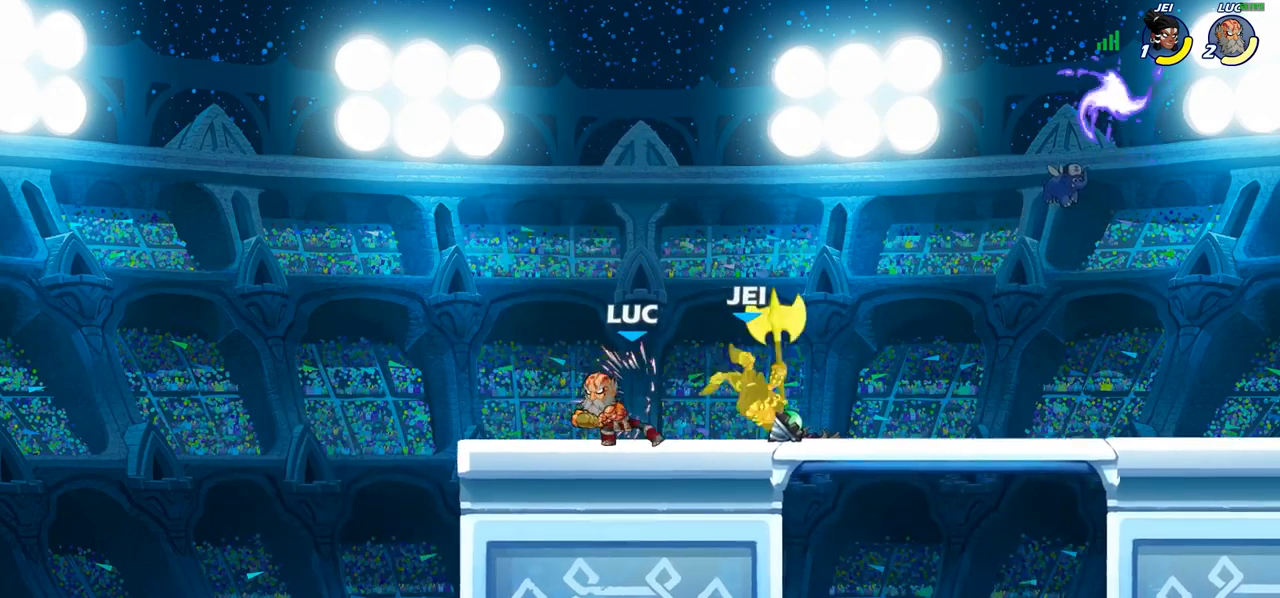
{"buttons": [], "left_stick": "right", "right_stick": "center", "events": [[117, "R2", "down"], [217, "SQUARE", "down"], [233, "R2", "up"], [317, "SQUARE", "up"]]}
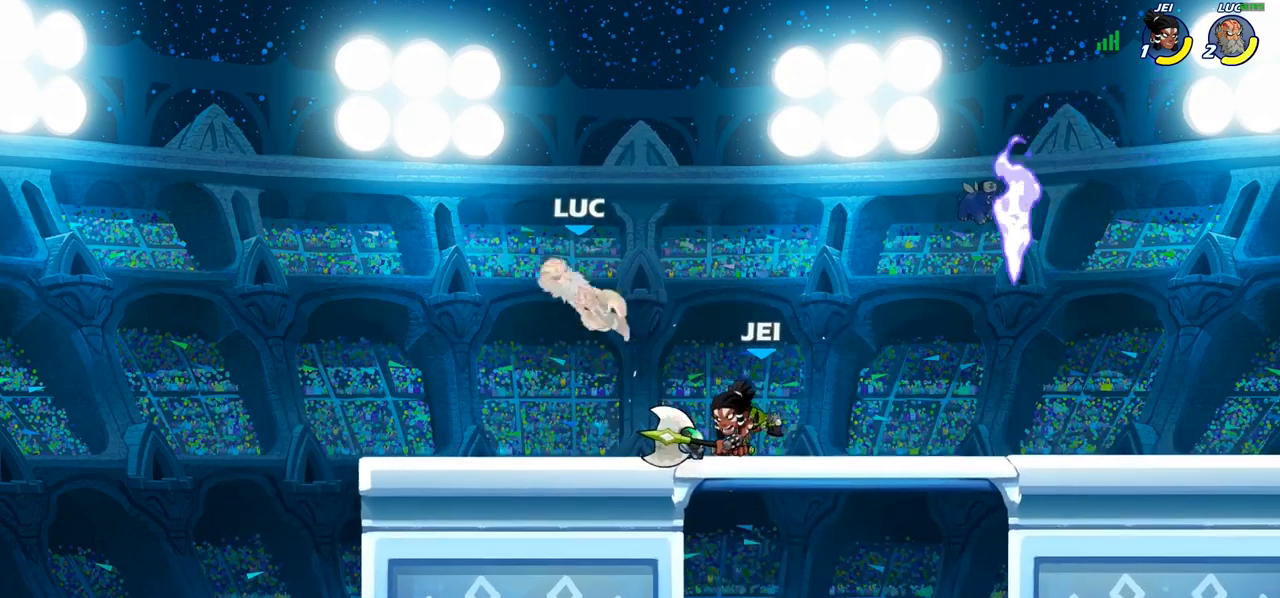
{"buttons": [], "left_stick": "up-right", "right_stick": "center", "events": [[250, "left_stick", "up"], [333, "CROSS", "down"], [383, "left_stick", "up-right"], [483, "CROSS", "up"]]}
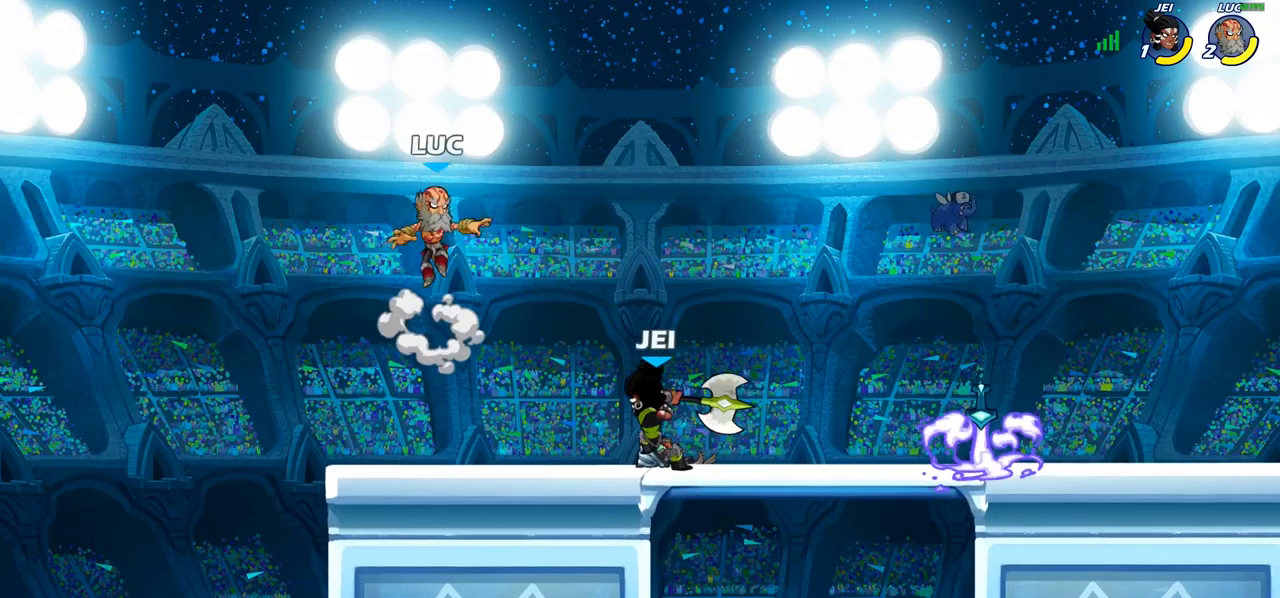
{"buttons": ["SQUARE"], "left_stick": "center", "right_stick": "center", "events": [[133, "left_stick", "down-right"], [267, "left_stick", "down-left"], [433, "SQUARE", "down"], [450, "left_stick", "center"]]}
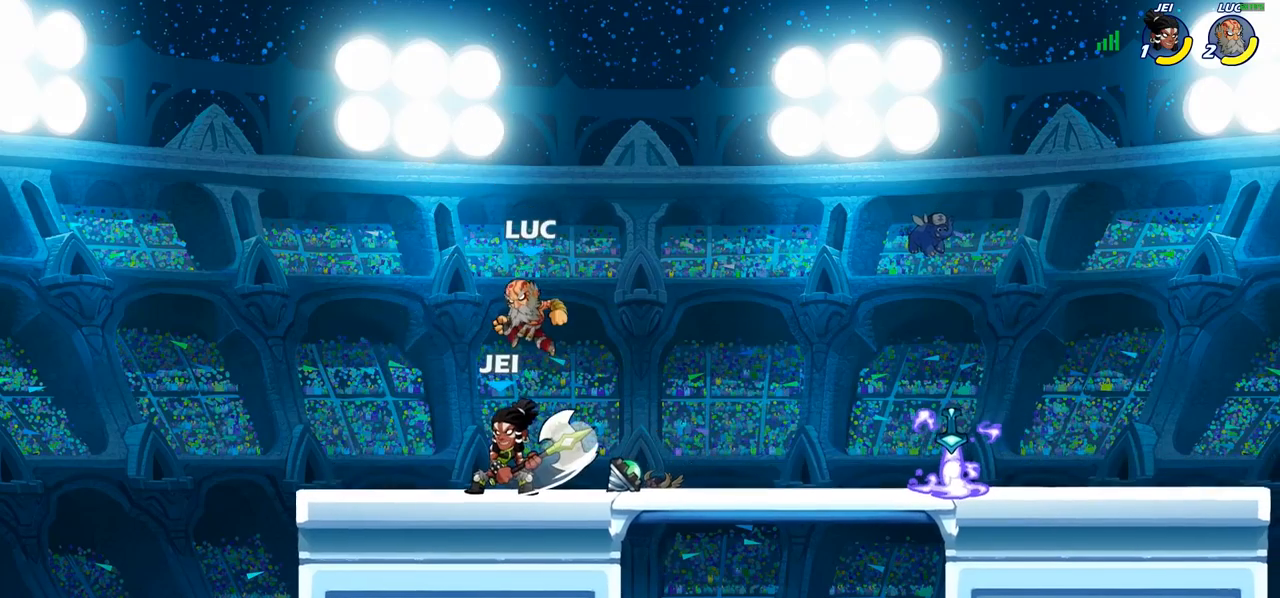
{"buttons": ["SQUARE"], "left_stick": "right", "right_stick": "center", "events": [[17, "SQUARE", "up"], [117, "SQUARE", "down"], [200, "SQUARE", "up"], [267, "left_stick", "right"], [283, "SQUARE", "down"], [367, "SQUARE", "up"], [450, "SQUARE", "down"]]}
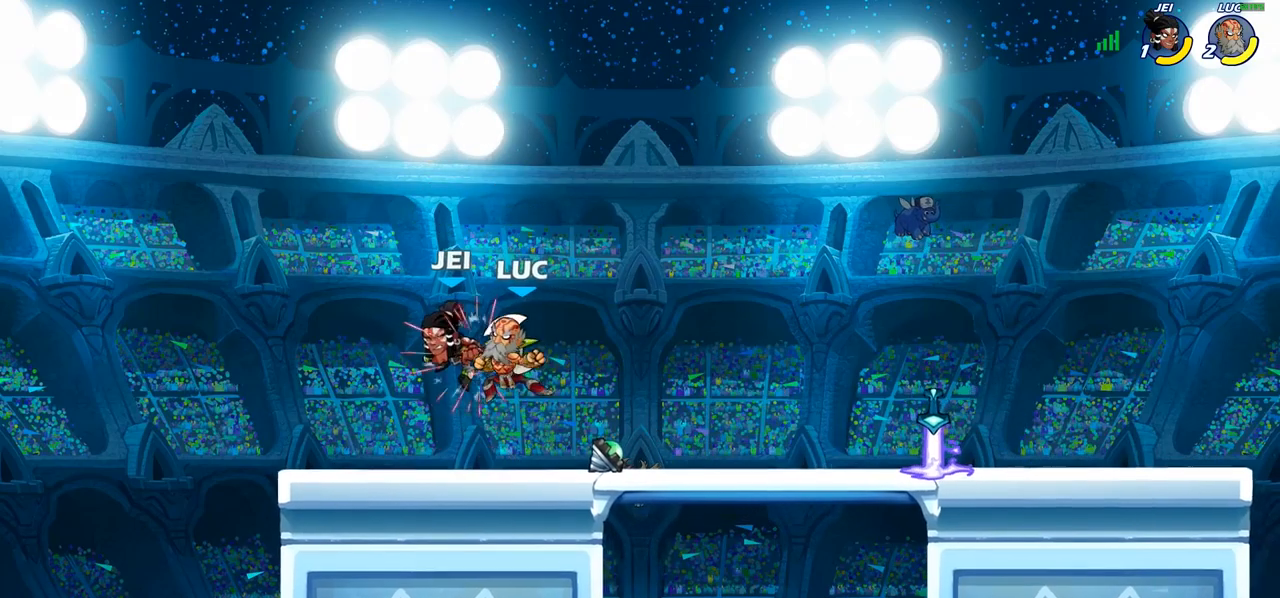
{"buttons": ["CROSS", "R1"], "left_stick": "right", "right_stick": "center", "events": [[50, "SQUARE", "up"], [183, "left_stick", "center"], [350, "left_stick", "right"], [450, "R1", "down"], [500, "CROSS", "down"]]}
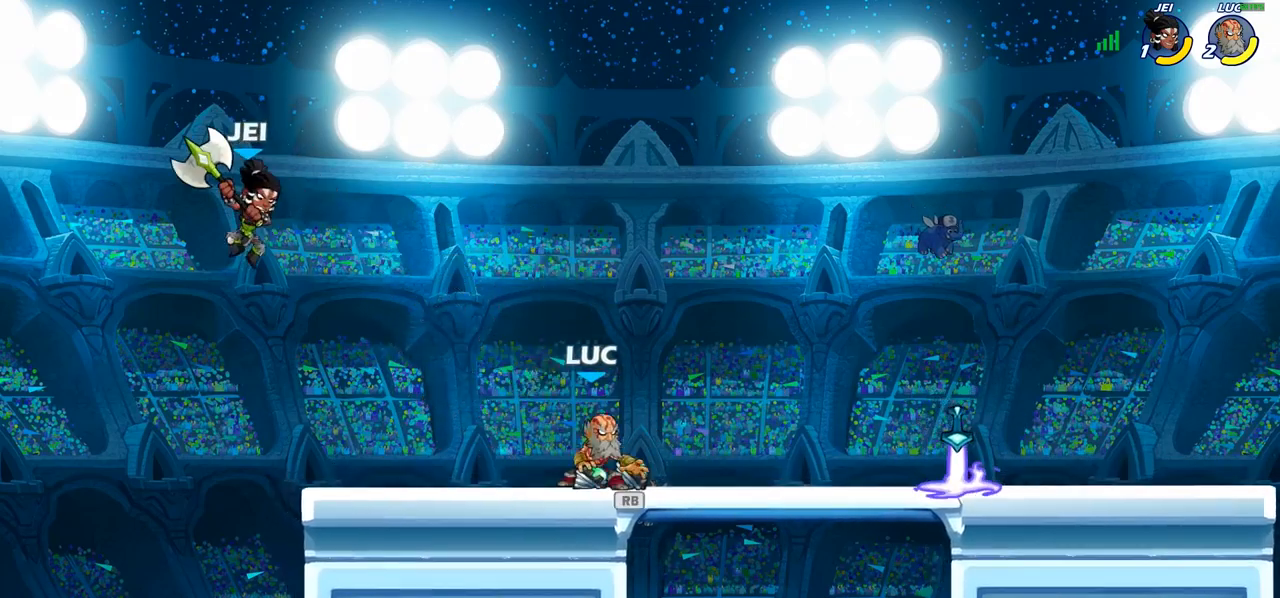
{"buttons": [], "left_stick": "center", "right_stick": "center", "events": [[83, "CROSS", "up"], [100, "R1", "up"], [250, "left_stick", "down"], [317, "left_stick", "left"], [333, "R1", "down"], [383, "R1", "up"], [383, "left_stick", "center"]]}
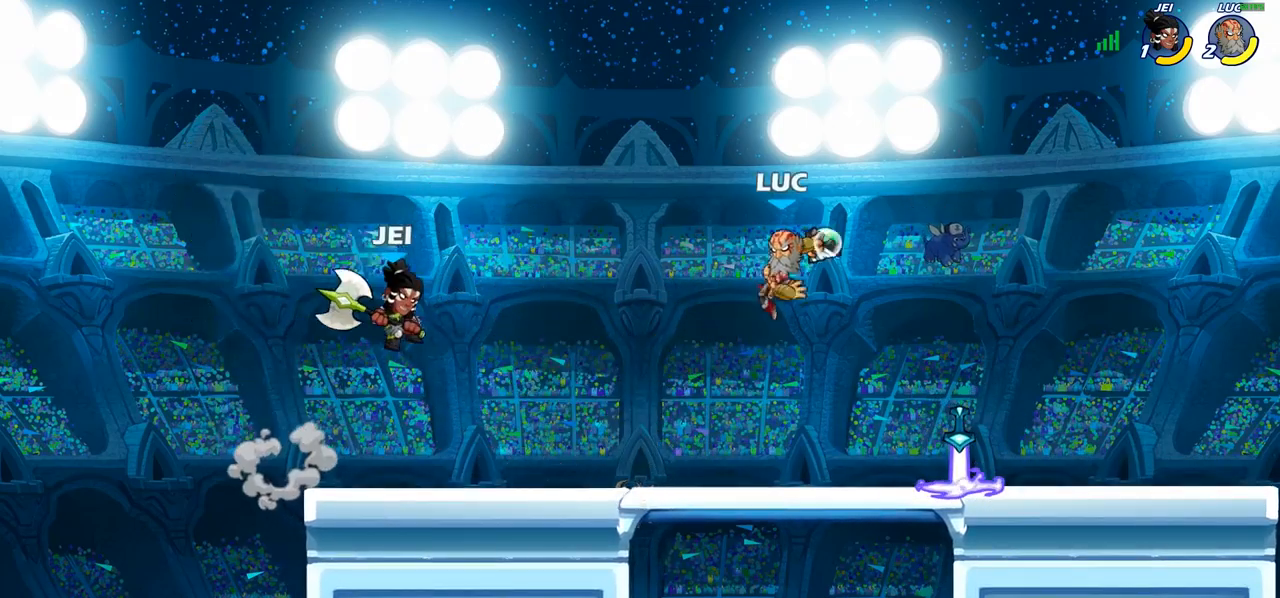
{"buttons": ["R2"], "left_stick": "right", "right_stick": "center", "events": [[250, "left_stick", "right"], [417, "R2", "down"]]}
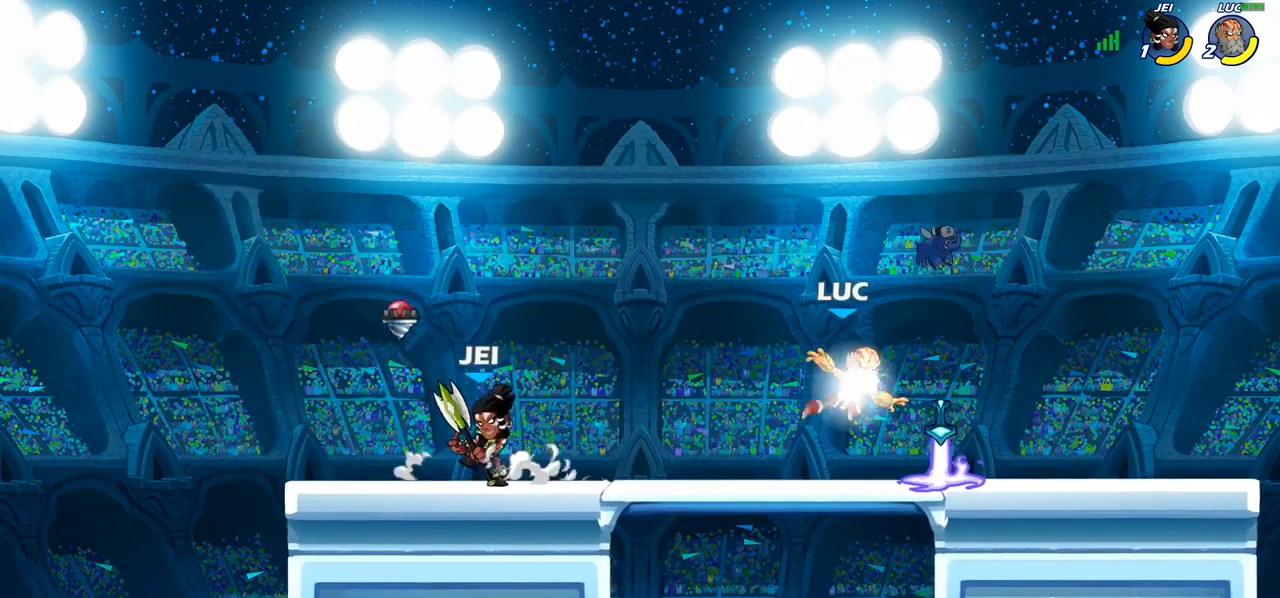
{"buttons": [], "left_stick": "center", "right_stick": "center", "events": [[83, "R2", "up"], [200, "R1", "down"], [250, "left_stick", "left"], [283, "R1", "up"], [383, "left_stick", "up-left"], [500, "left_stick", "center"]]}
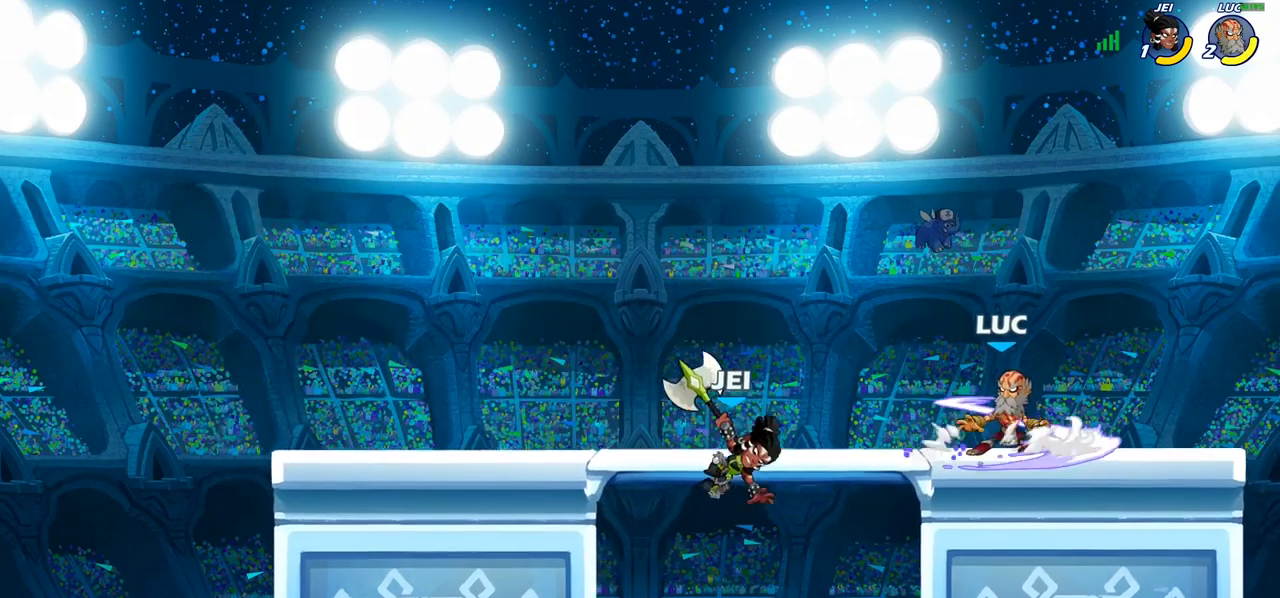
{"buttons": [], "left_stick": "center", "right_stick": "center", "events": [[50, "SQUARE", "down"], [133, "SQUARE", "up"], [250, "SQUARE", "down"], [350, "SQUARE", "up"]]}
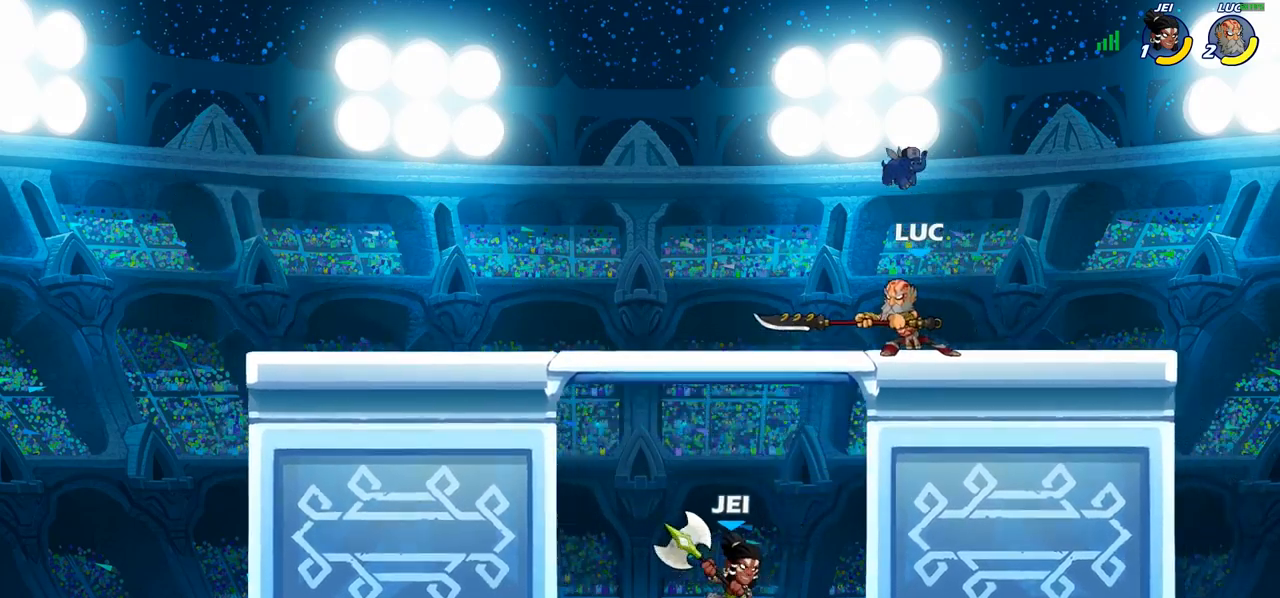
{"buttons": ["CIRCLE"], "left_stick": "down-left", "right_stick": "center", "events": [[117, "left_stick", "up-left"], [233, "left_stick", "left"], [300, "CROSS", "down"], [383, "left_stick", "down-left"], [400, "CIRCLE", "down"], [400, "CROSS", "up"]]}
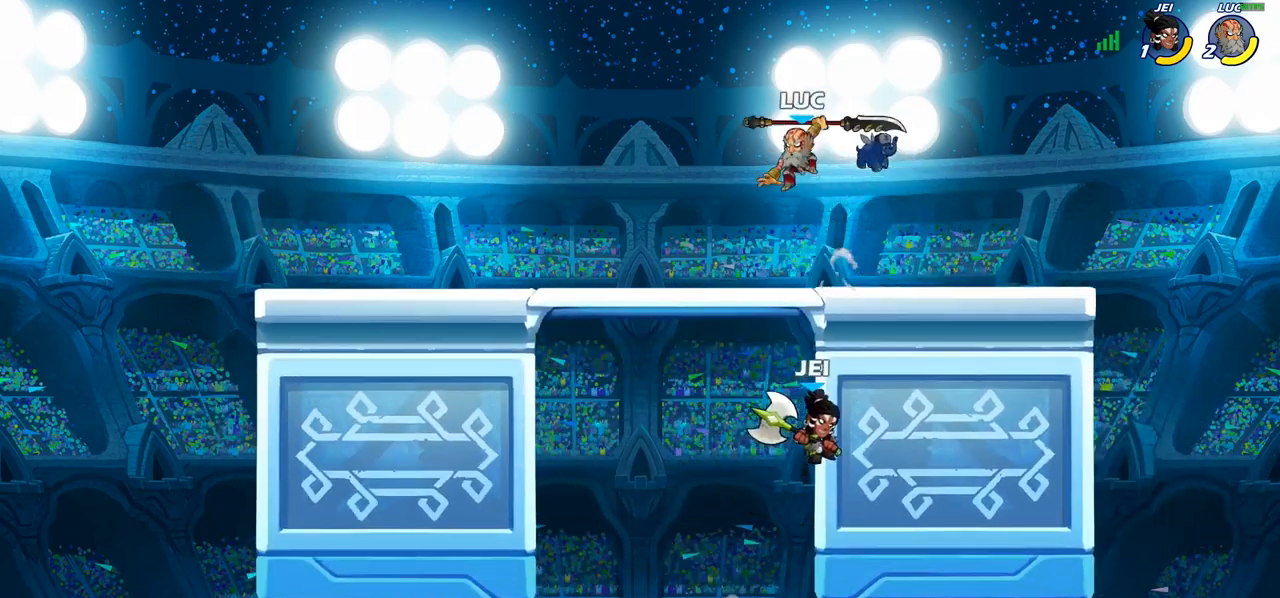
{"buttons": ["CIRCLE"], "left_stick": "down-left", "right_stick": "center", "events": []}
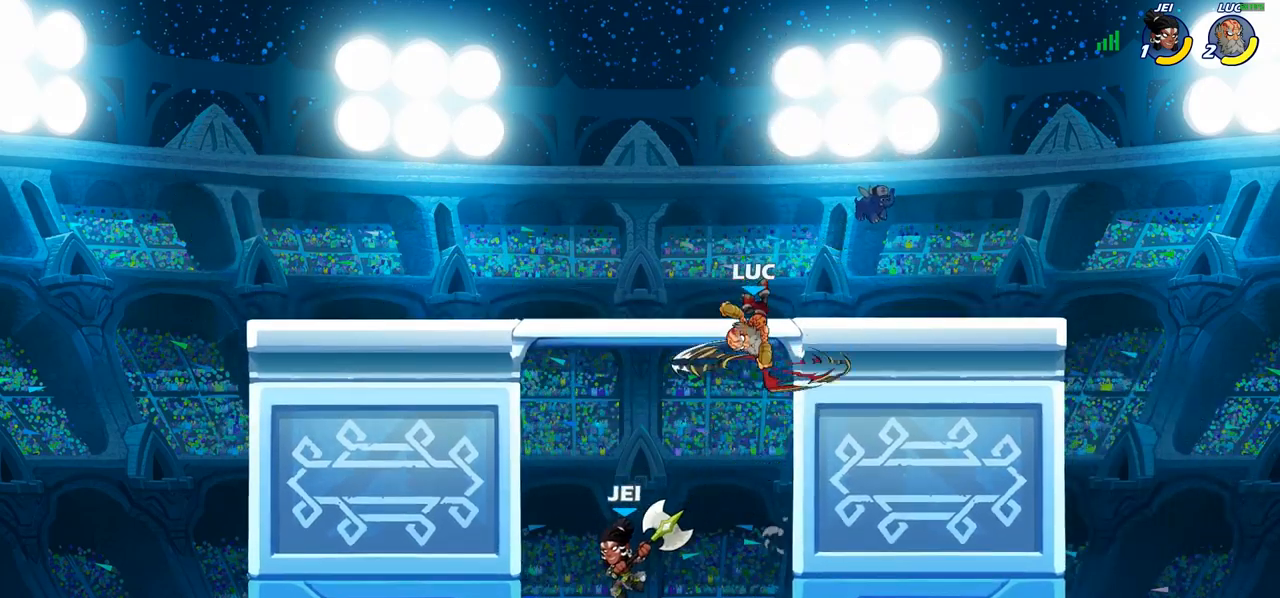
{"buttons": [], "left_stick": "center", "right_stick": "center", "events": [[383, "CIRCLE", "up"], [433, "left_stick", "center"]]}
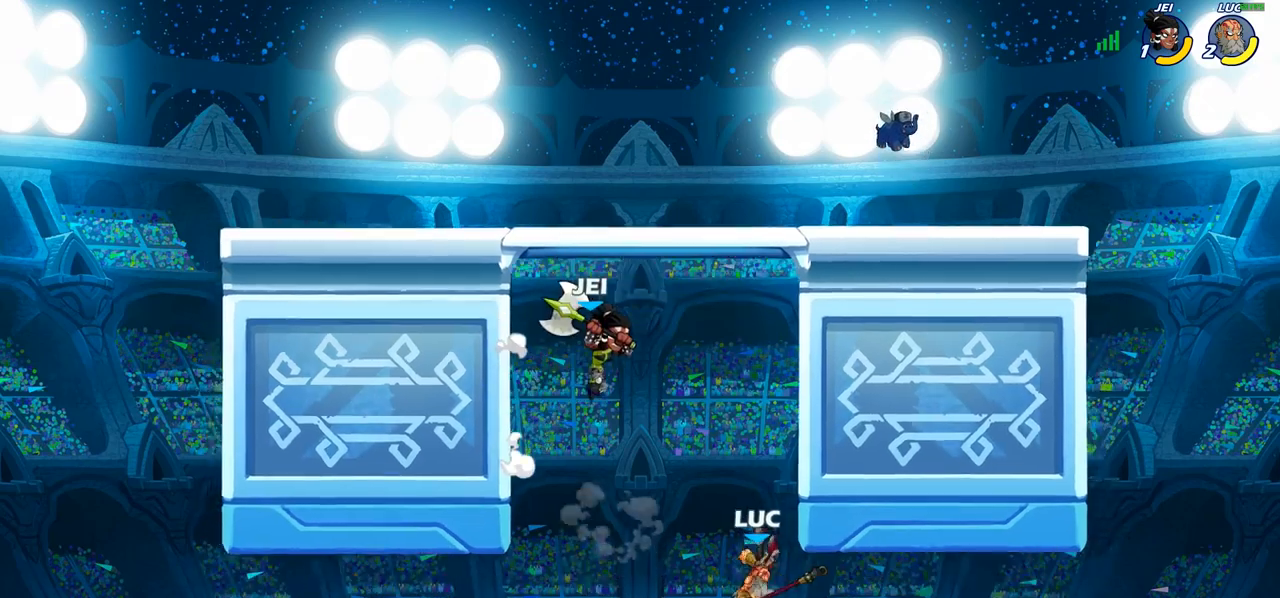
{"buttons": ["CIRCLE"], "left_stick": "center", "right_stick": "center", "events": [[250, "left_stick", "down"], [450, "CROSS", "down"], [450, "left_stick", "center"], [483, "CIRCLE", "down"], [500, "CROSS", "up"]]}
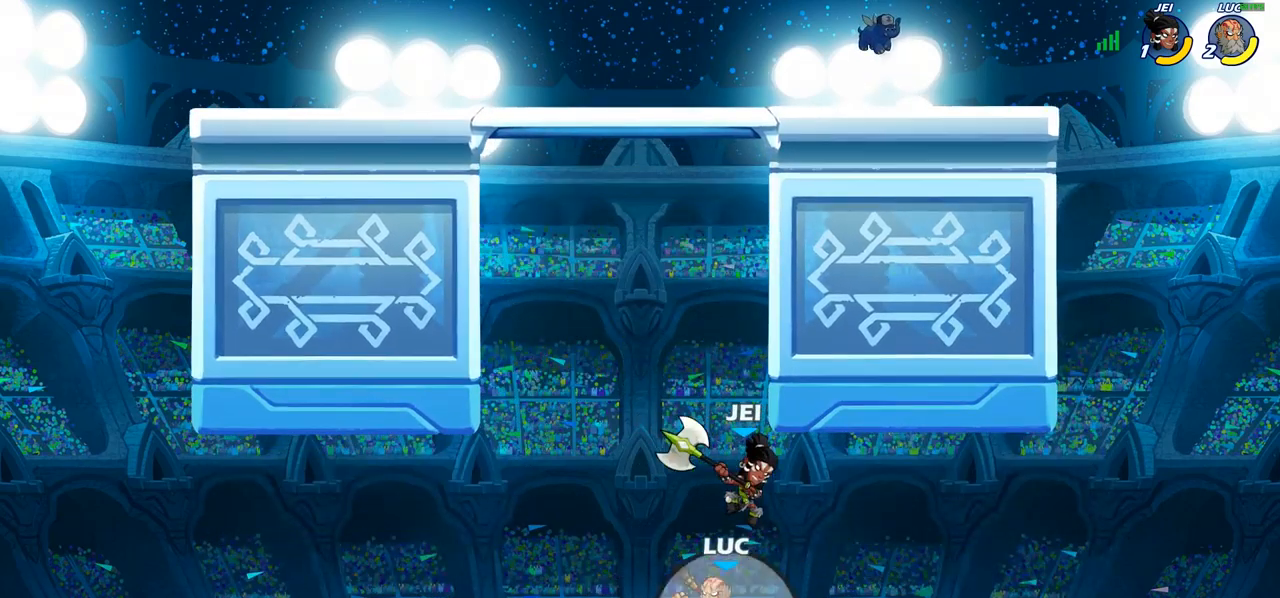
{"buttons": [], "left_stick": "up-right", "right_stick": "center", "events": [[350, "left_stick", "up-right"], [483, "CIRCLE", "up"]]}
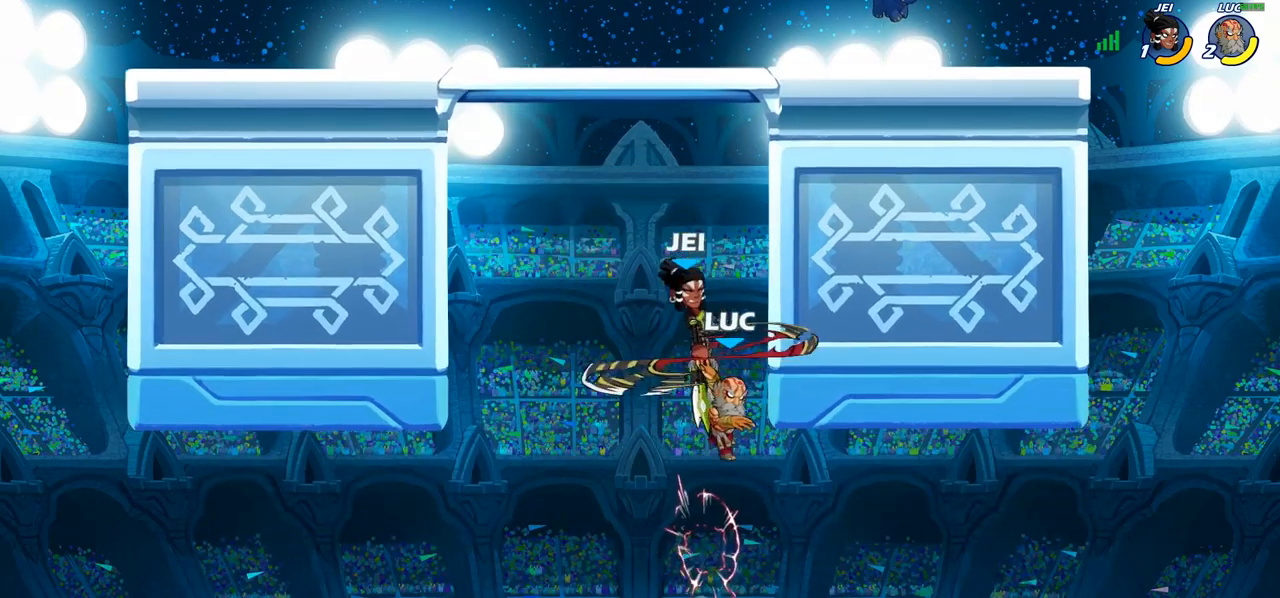
{"buttons": [], "left_stick": "center", "right_stick": "center", "events": [[283, "left_stick", "up-left"], [350, "CROSS", "down"], [367, "left_stick", "center"], [400, "SQUARE", "down"], [450, "CROSS", "up"], [467, "SQUARE", "up"]]}
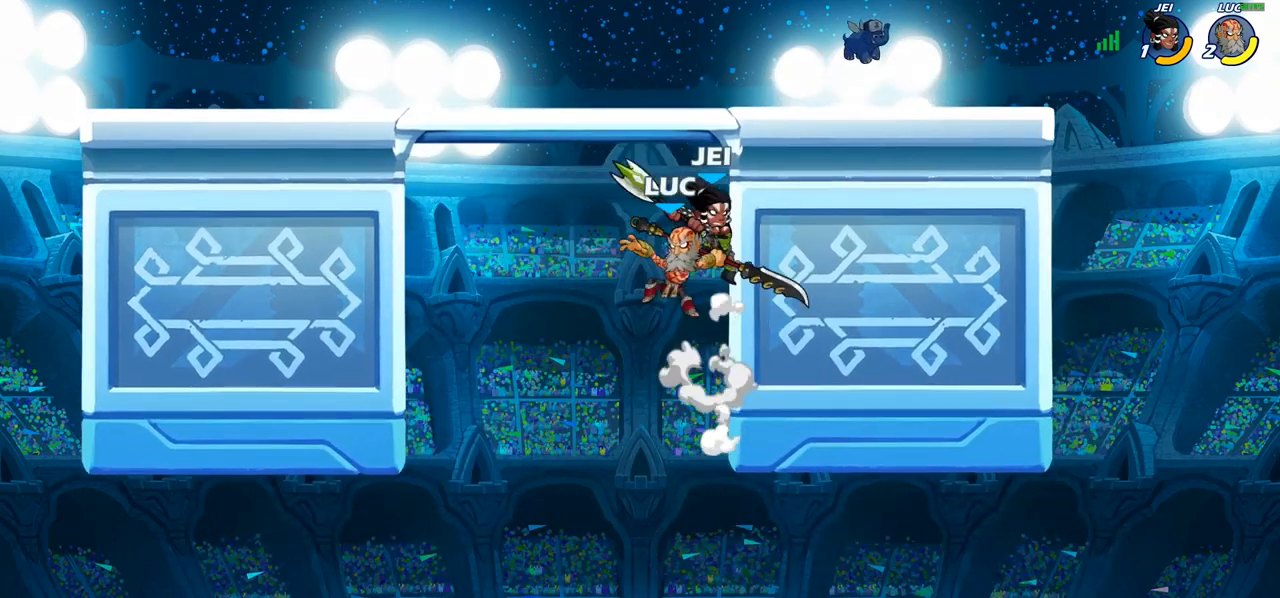
{"buttons": [], "left_stick": "right", "right_stick": "center", "events": [[200, "left_stick", "right"]]}
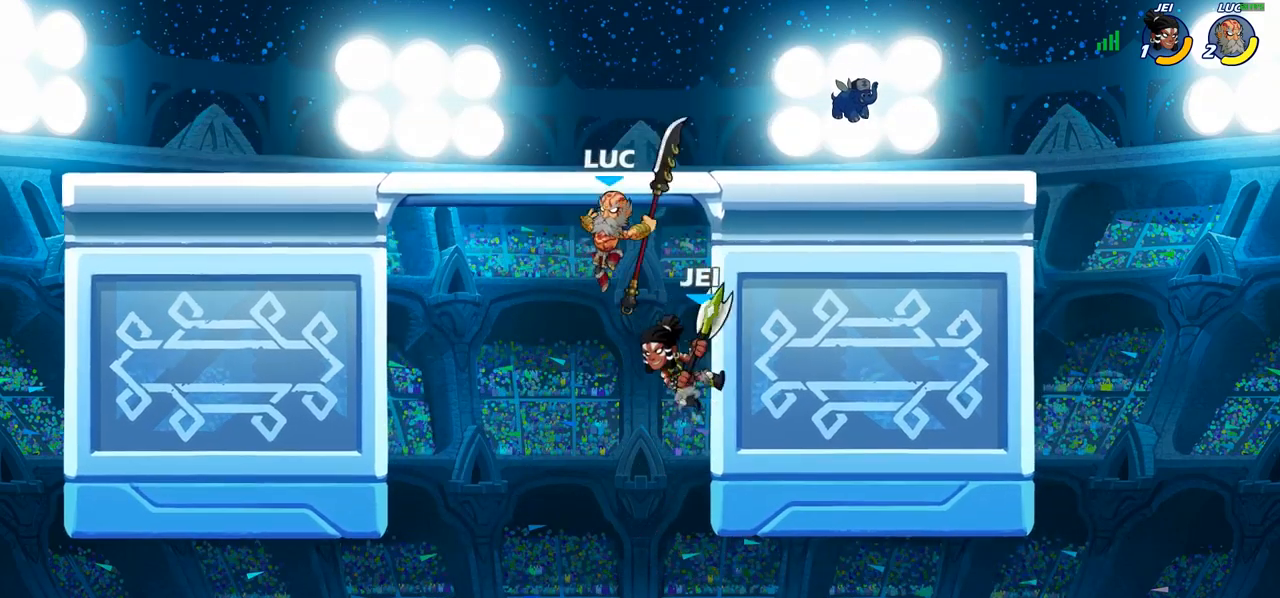
{"buttons": ["SQUARE"], "left_stick": "down", "right_stick": "center", "events": [[200, "left_stick", "left"], [350, "left_stick", "center"], [367, "R2", "down"], [433, "left_stick", "down"], [500, "R2", "up"], [500, "SQUARE", "down"]]}
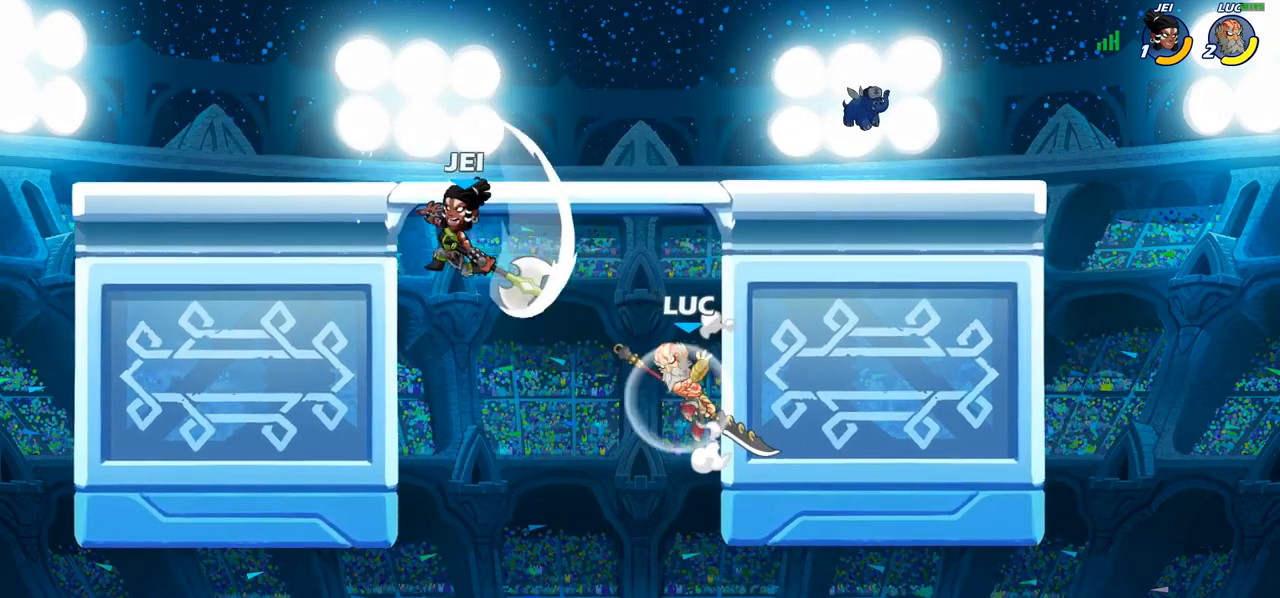
{"buttons": [], "left_stick": "center", "right_stick": "center", "events": [[117, "left_stick", "center"], [133, "SQUARE", "up"]]}